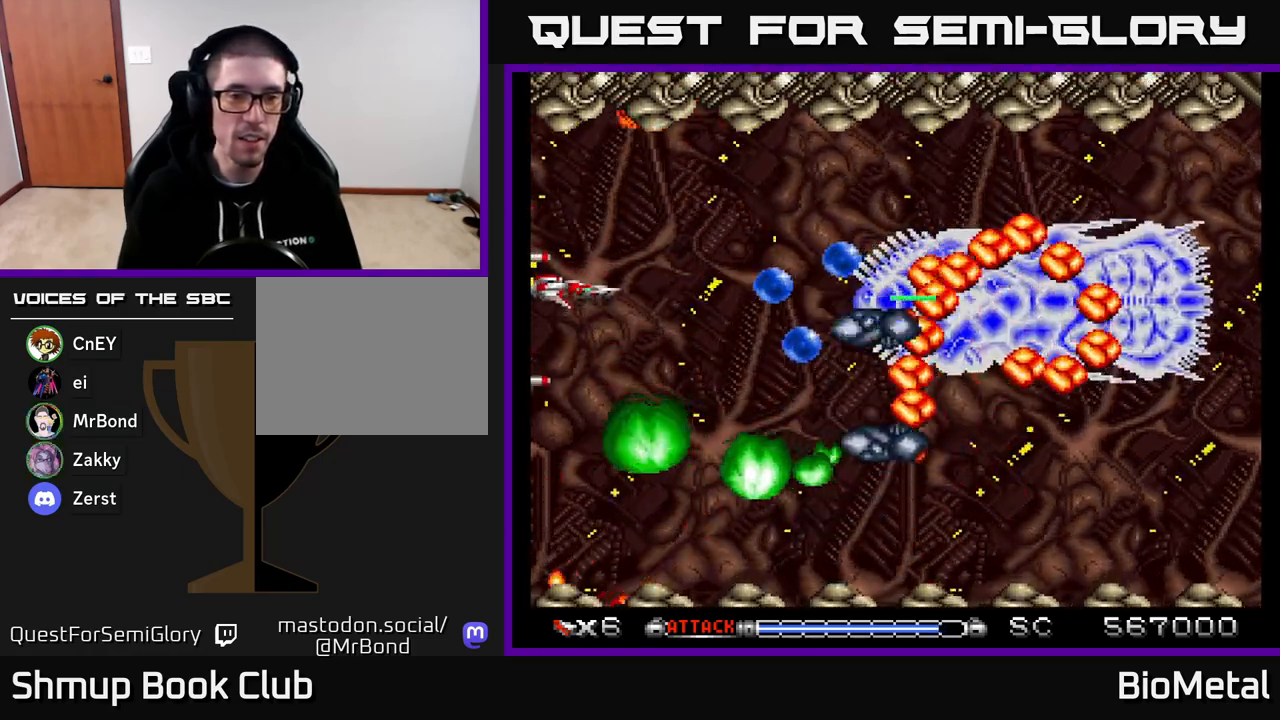
Gameplay with a controller (Xbox layout); each line is a JSON object with the inputs held at the frame after it. "events" lists button and stick changes between this image and that frame as [ms after this image, input, new state], when the widget could be followed in between. Not read: left_stick.
{"buttons": ["A"], "right_stick": "center", "events": []}
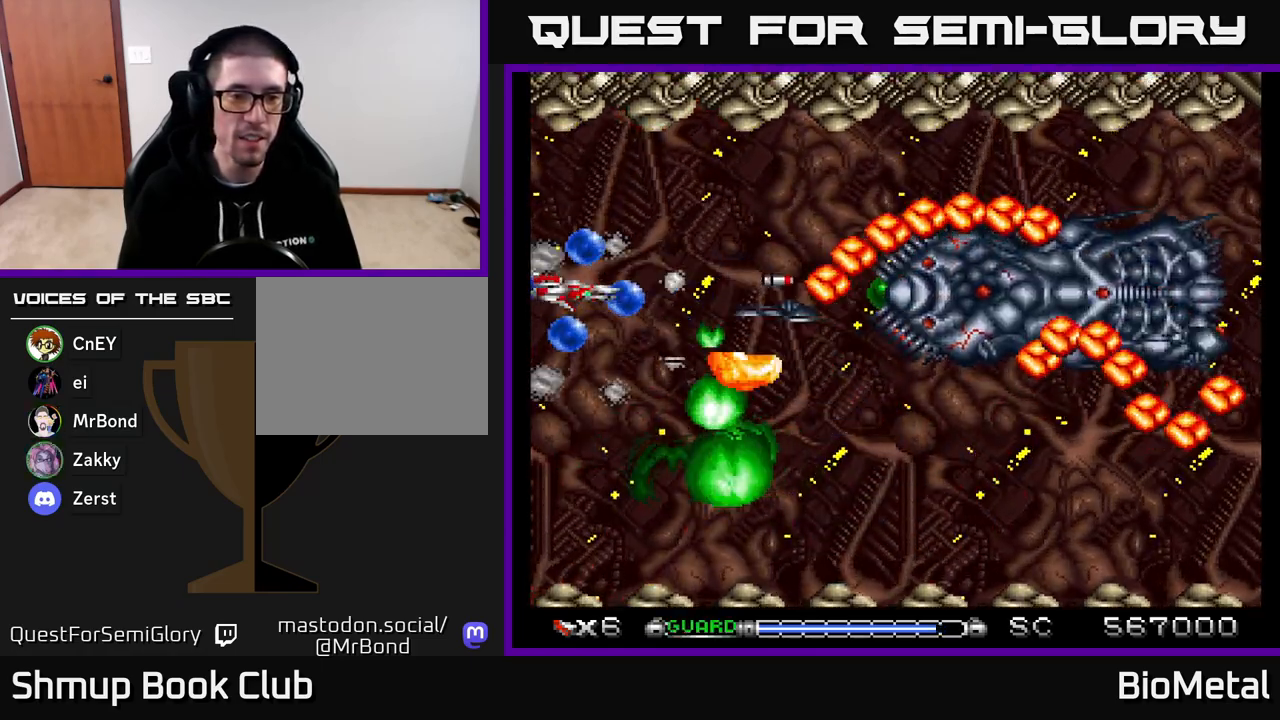
{"buttons": ["A"], "right_stick": "center", "events": [[50, "DPAD_UP", "down"], [217, "DPAD_LEFT", "down"], [267, "DPAD_UP", "up"], [300, "R2", "down"], [433, "R2", "up"], [467, "DPAD_LEFT", "up"]]}
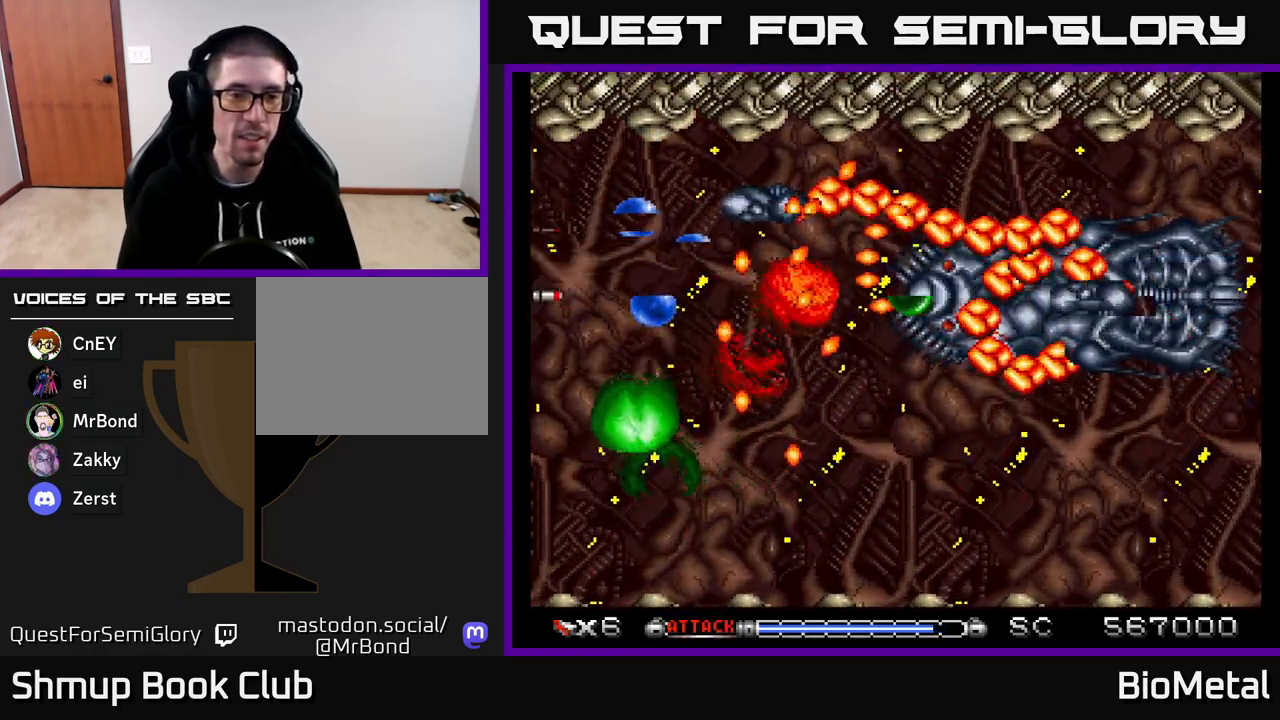
{"buttons": ["A", "DPAD_DOWN"], "right_stick": "center", "events": [[117, "DPAD_UP", "down"], [283, "DPAD_UP", "up"], [400, "DPAD_DOWN", "down"]]}
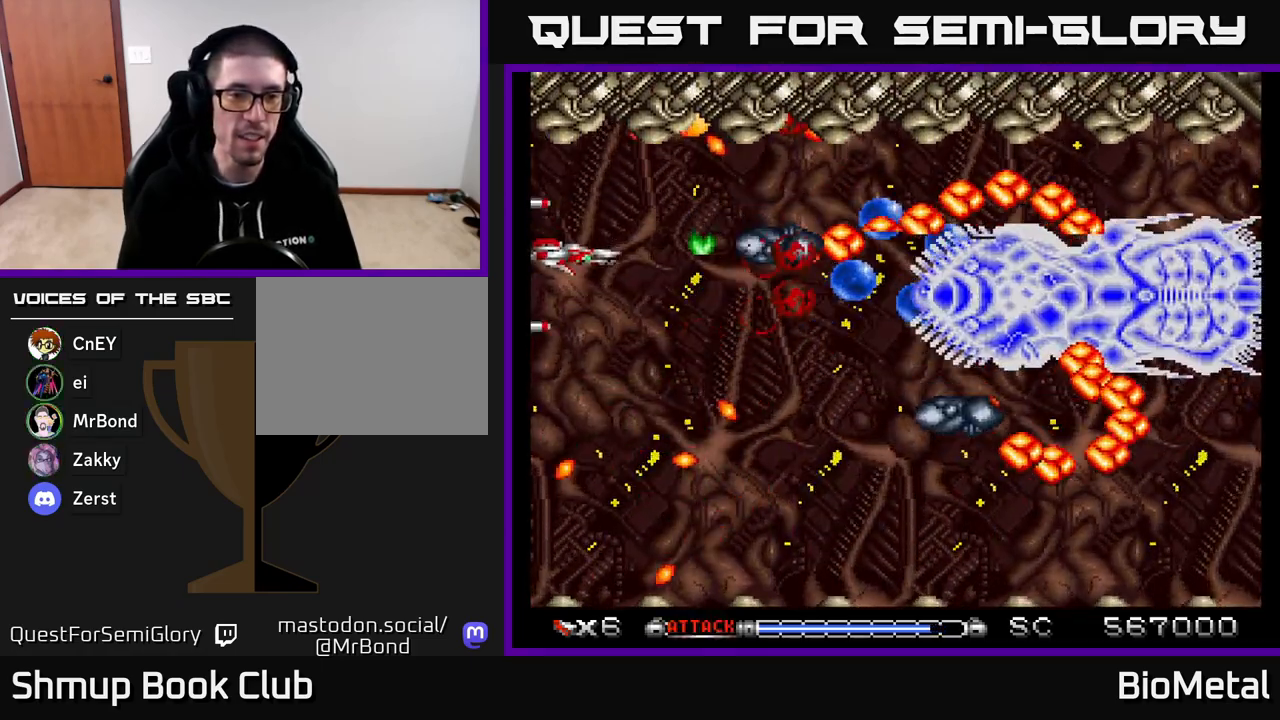
{"buttons": ["A", "DPAD_DOWN"], "right_stick": "center", "events": [[150, "DPAD_DOWN", "up"], [317, "DPAD_LEFT", "down"], [367, "DPAD_DOWN", "down"], [400, "DPAD_LEFT", "up"]]}
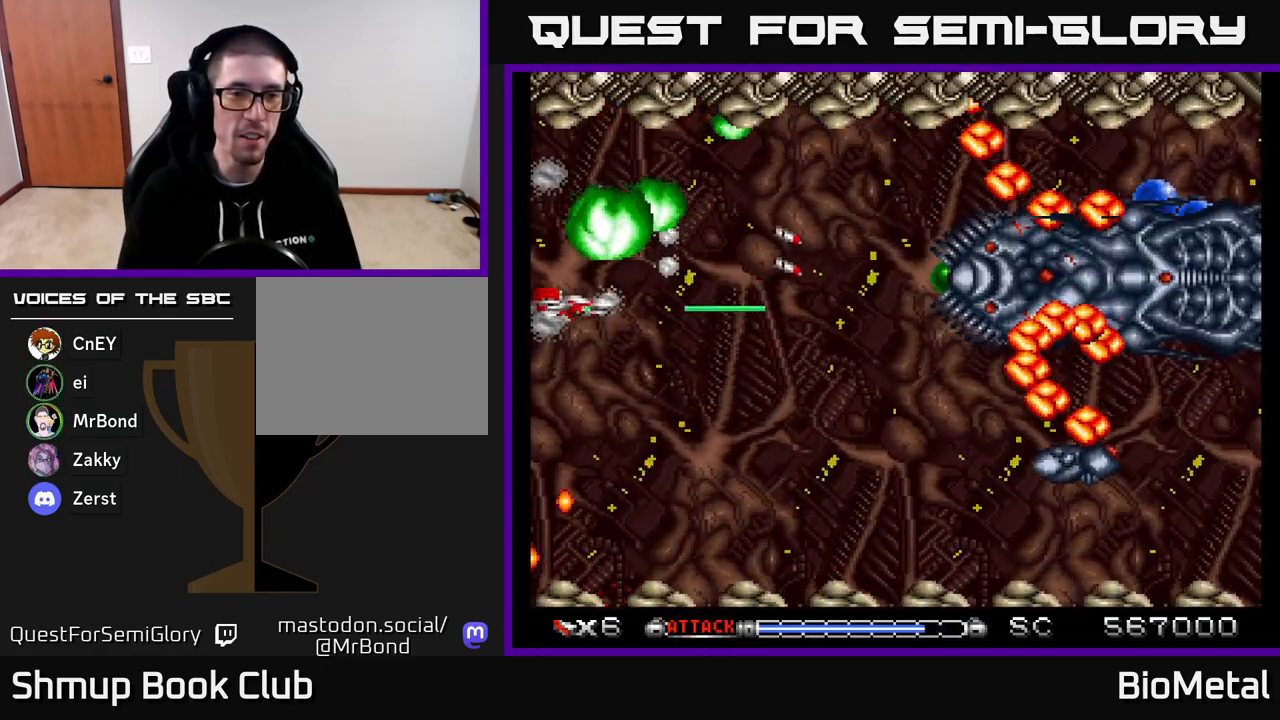
{"buttons": ["A", "DPAD_DOWN"], "right_stick": "center", "events": [[133, "DPAD_DOWN", "up"], [150, "DPAD_RIGHT", "down"], [267, "DPAD_RIGHT", "up"], [400, "DPAD_LEFT", "down"], [483, "DPAD_DOWN", "down"], [483, "DPAD_LEFT", "up"]]}
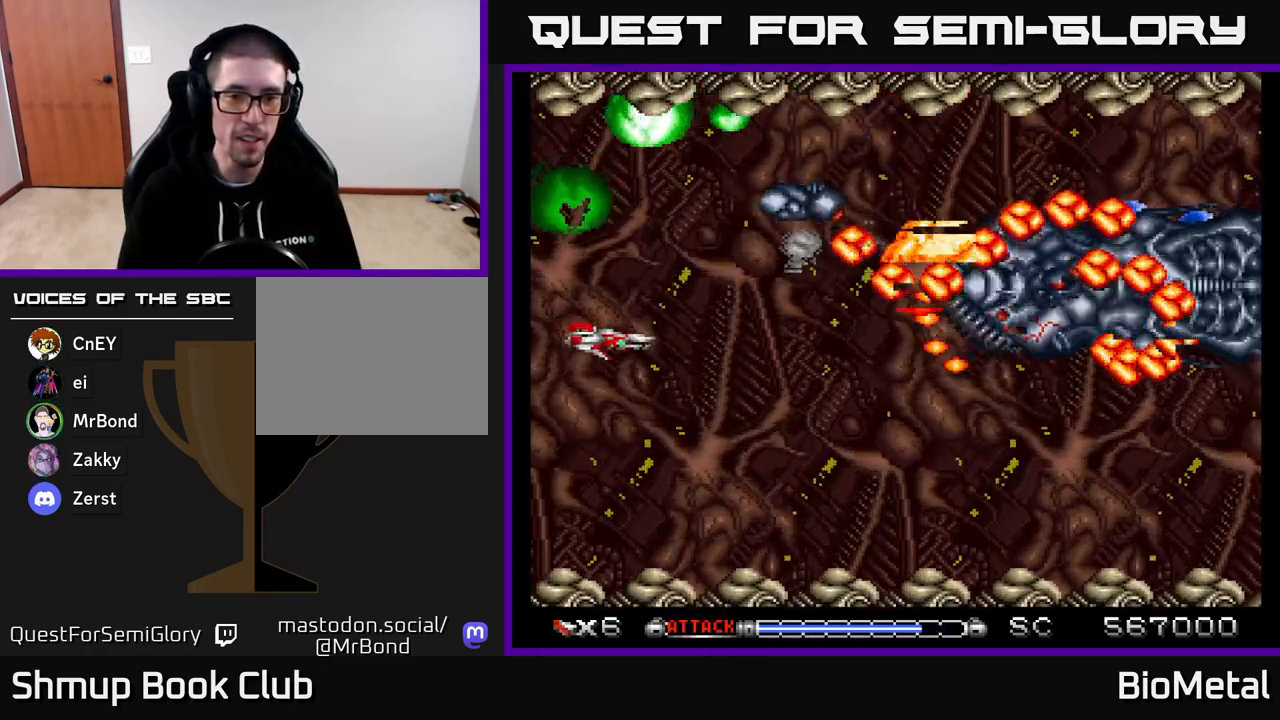
{"buttons": ["A"], "right_stick": "center", "events": [[33, "DPAD_DOWN", "up"], [267, "DPAD_UP", "down"], [333, "DPAD_LEFT", "down"], [333, "DPAD_UP", "up"], [417, "DPAD_DOWN", "down"], [450, "DPAD_LEFT", "up"], [500, "DPAD_DOWN", "up"]]}
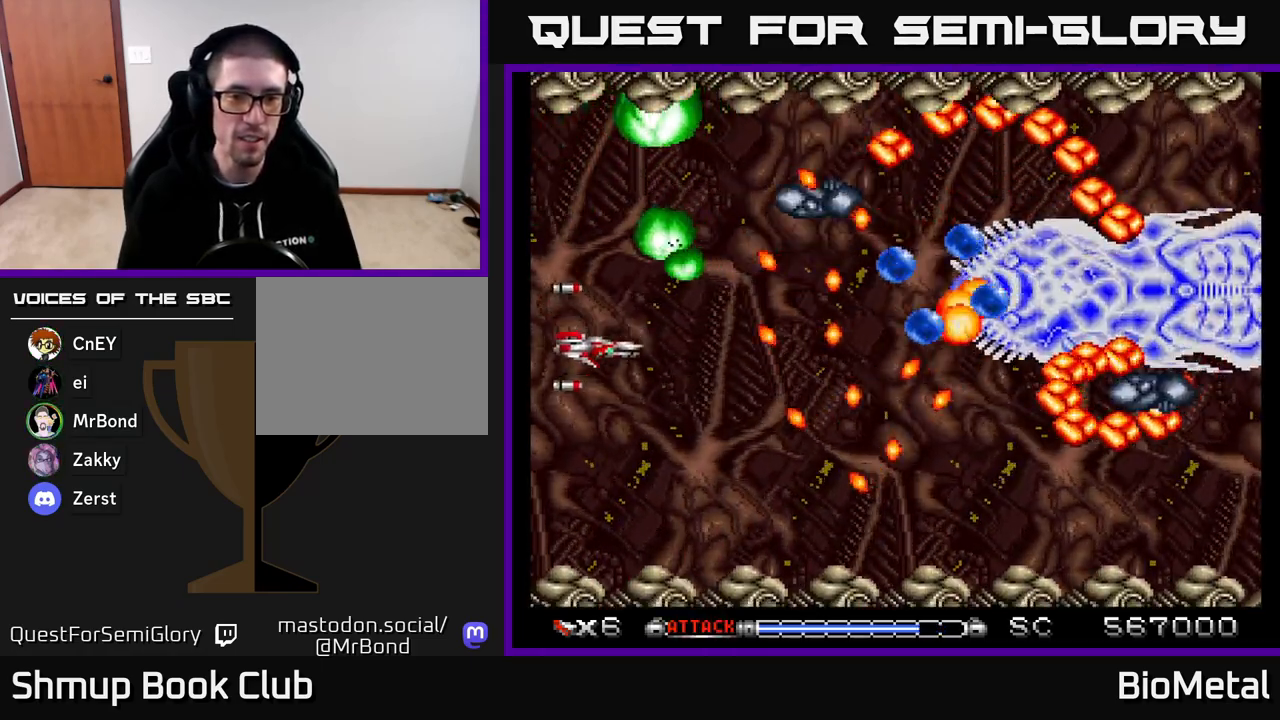
{"buttons": ["A"], "right_stick": "center", "events": [[150, "DPAD_DOWN", "down"], [383, "DPAD_DOWN", "up"]]}
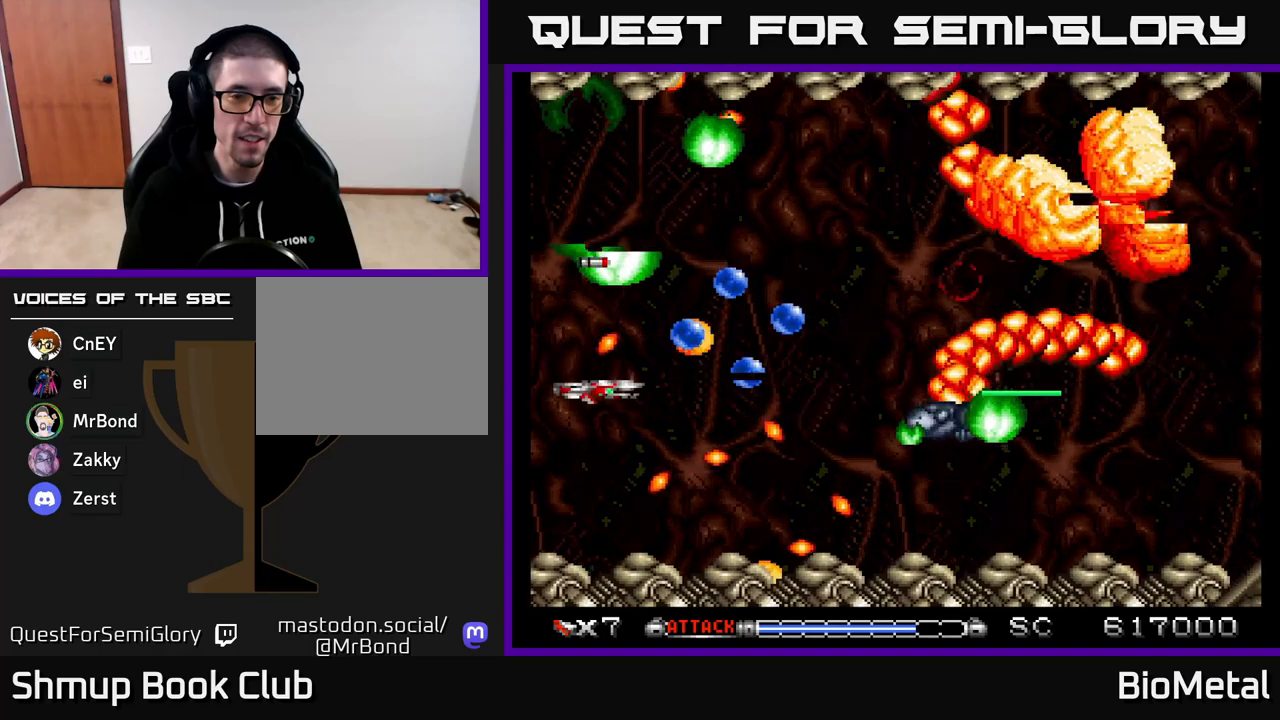
{"buttons": ["A"], "right_stick": "center"}
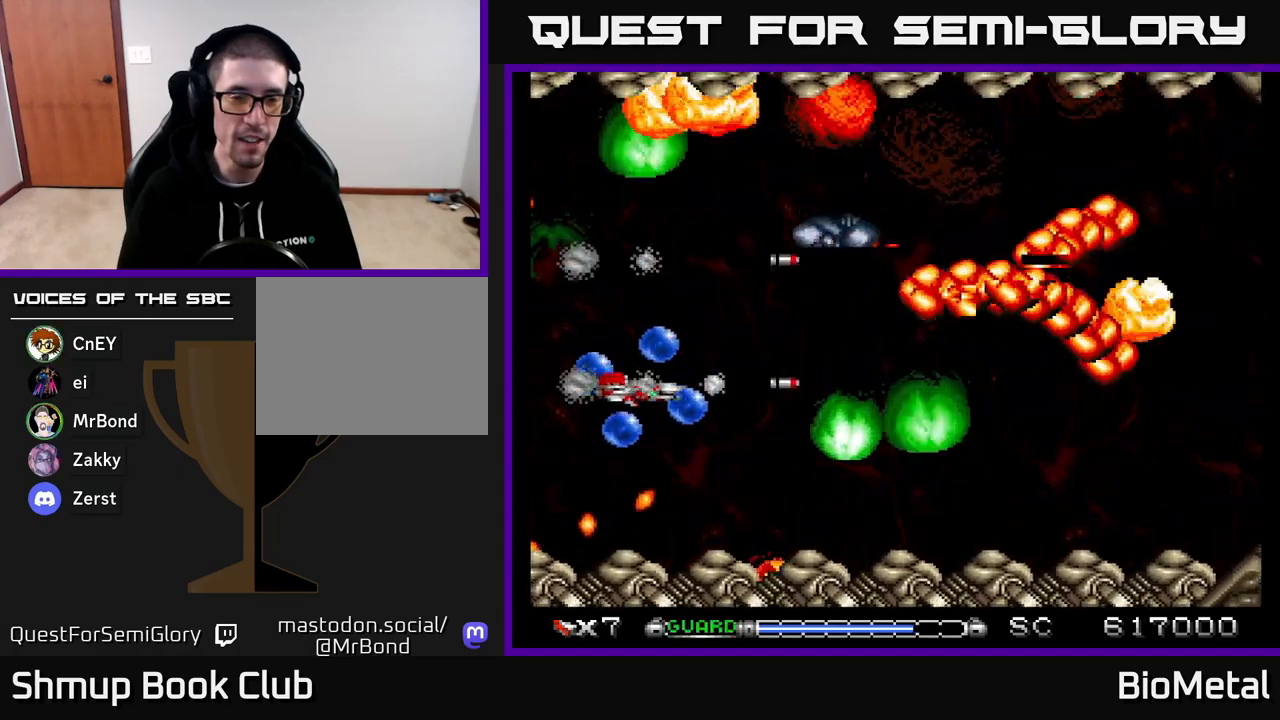
{"buttons": ["A", "DPAD_UP"], "right_stick": "center", "events": [[300, "X", "down"], [400, "DPAD_UP", "down"], [450, "X", "up"]]}
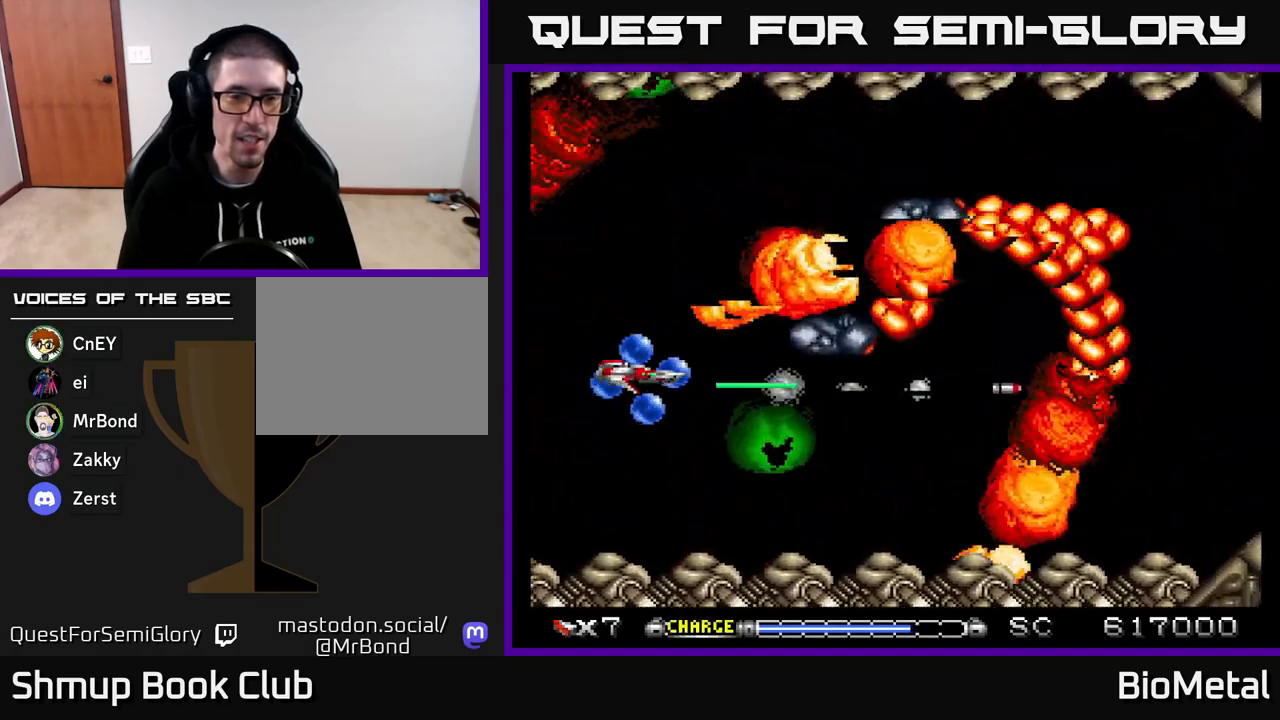
{"buttons": ["A", "DPAD_DOWN"], "right_stick": "center", "events": [[50, "DPAD_LEFT", "down"], [233, "DPAD_UP", "up"], [267, "DPAD_DOWN", "down"], [317, "DPAD_LEFT", "up"]]}
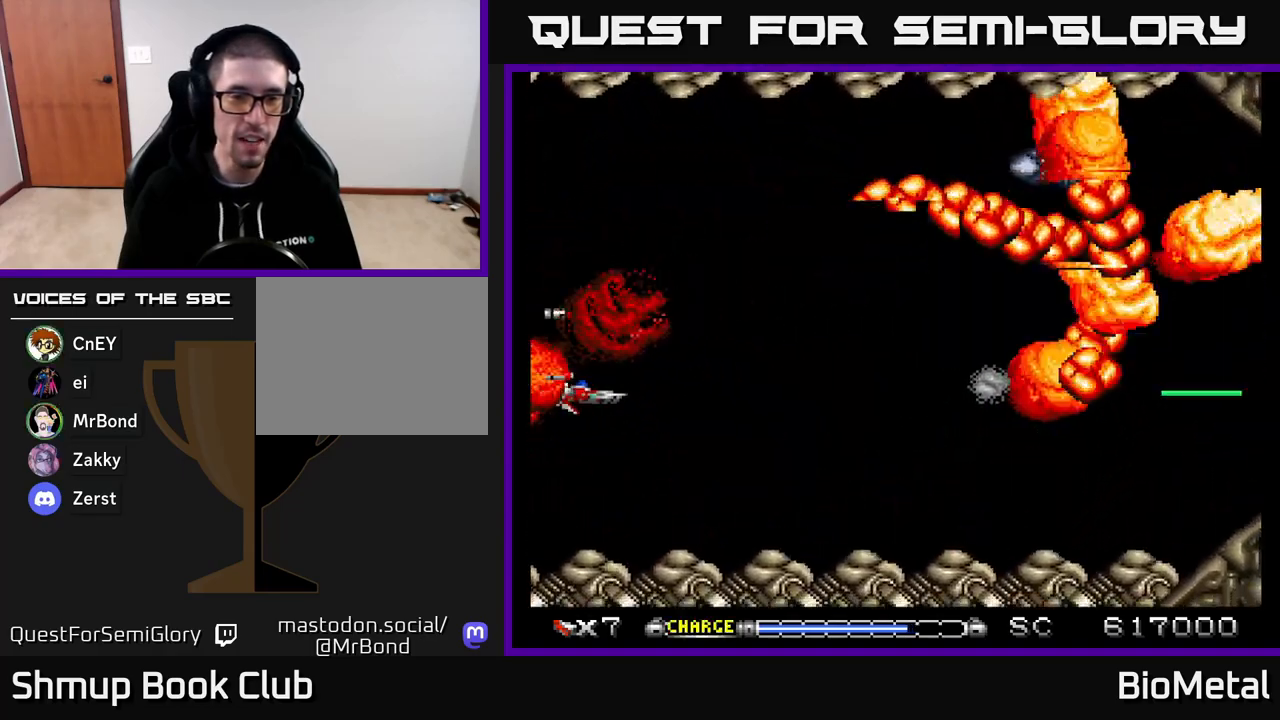
{"buttons": ["A"], "right_stick": "center", "events": [[83, "DPAD_DOWN", "up"], [267, "DPAD_DOWN", "down"], [267, "DPAD_RIGHT", "down"], [417, "DPAD_DOWN", "up"], [417, "DPAD_RIGHT", "up"]]}
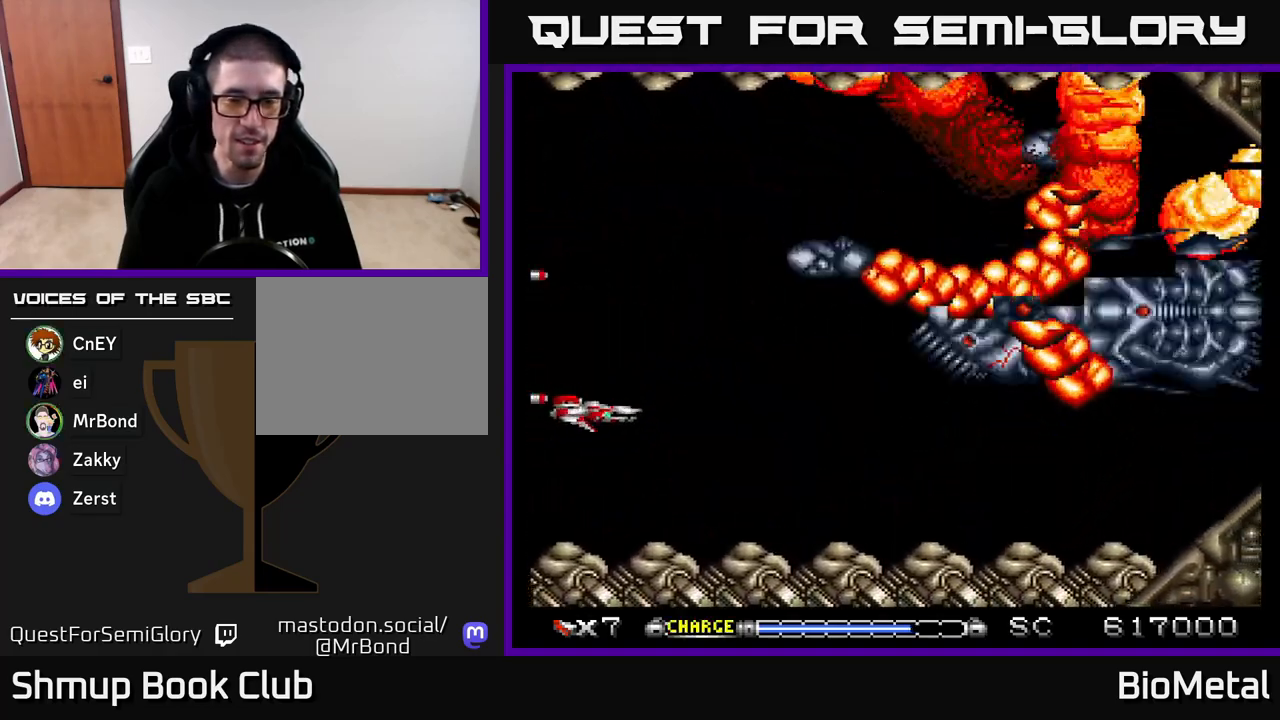
{"buttons": ["A", "DPAD_UP"], "right_stick": "center", "events": [[450, "DPAD_UP", "down"]]}
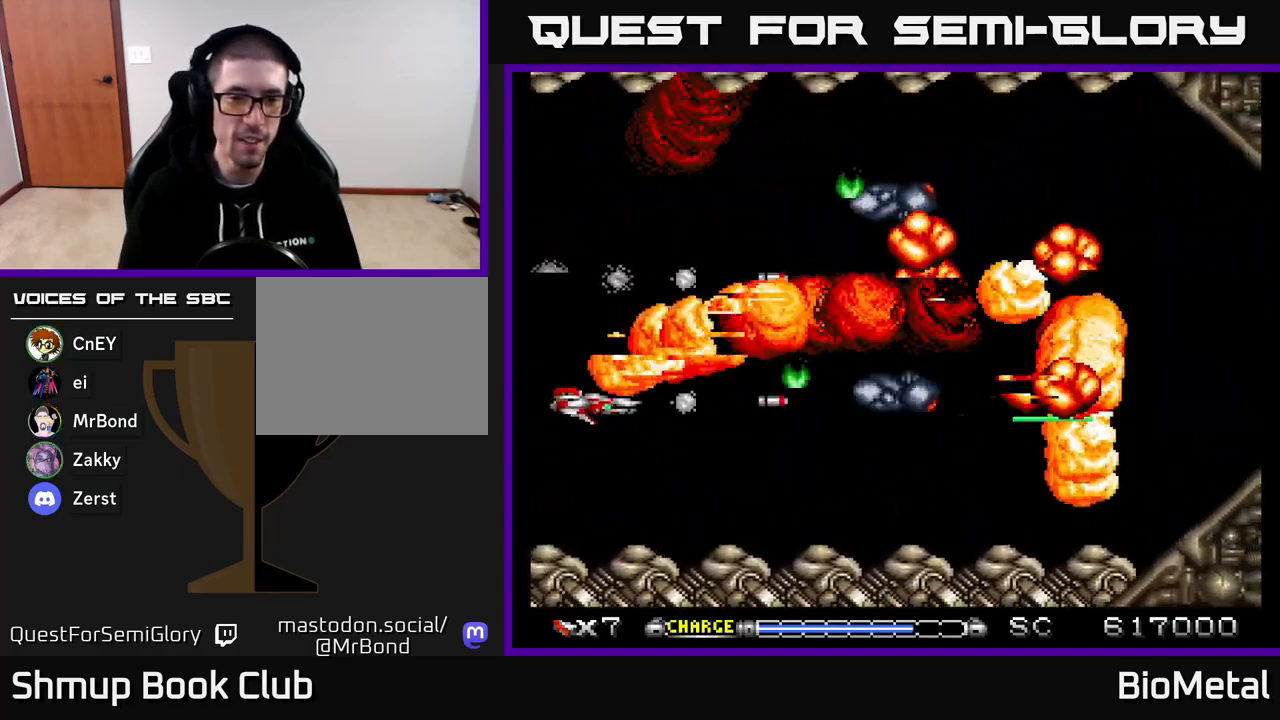
{"buttons": ["A", "DPAD_UP"], "right_stick": "center", "events": [[83, "DPAD_LEFT", "down"], [233, "DPAD_LEFT", "up"]]}
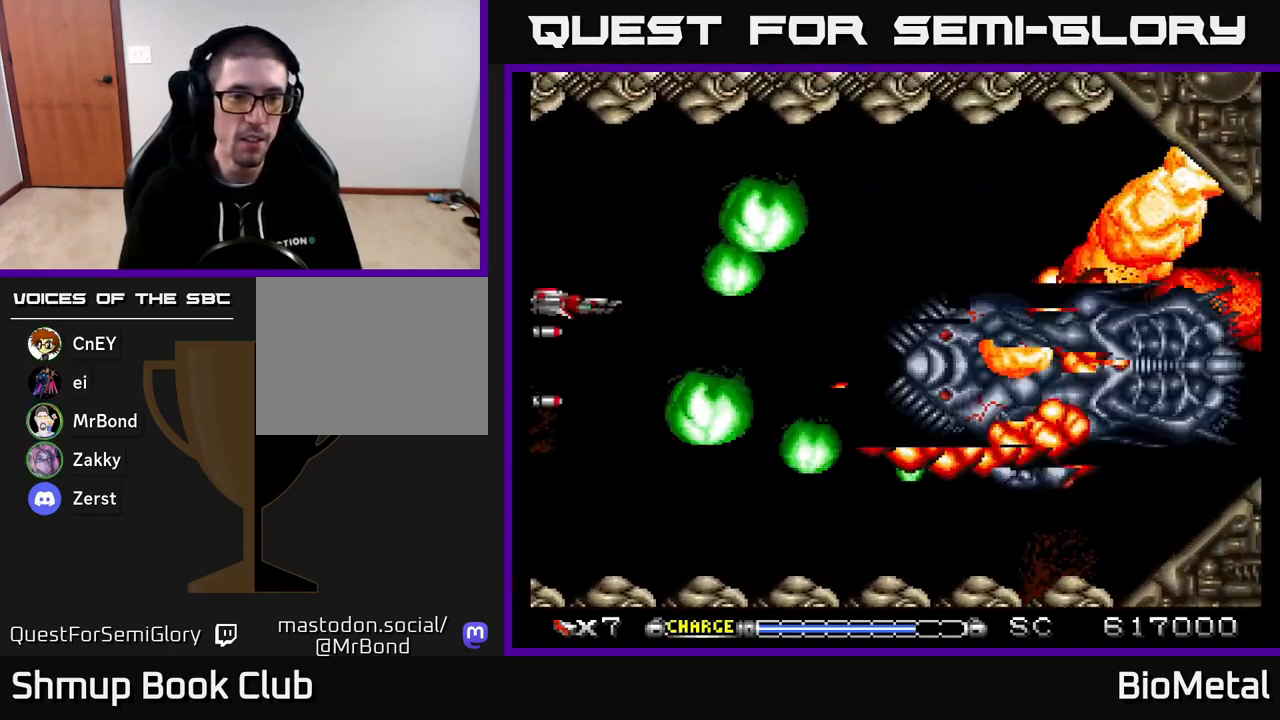
{"buttons": ["A"], "right_stick": "center", "events": [[500, "DPAD_UP", "up"]]}
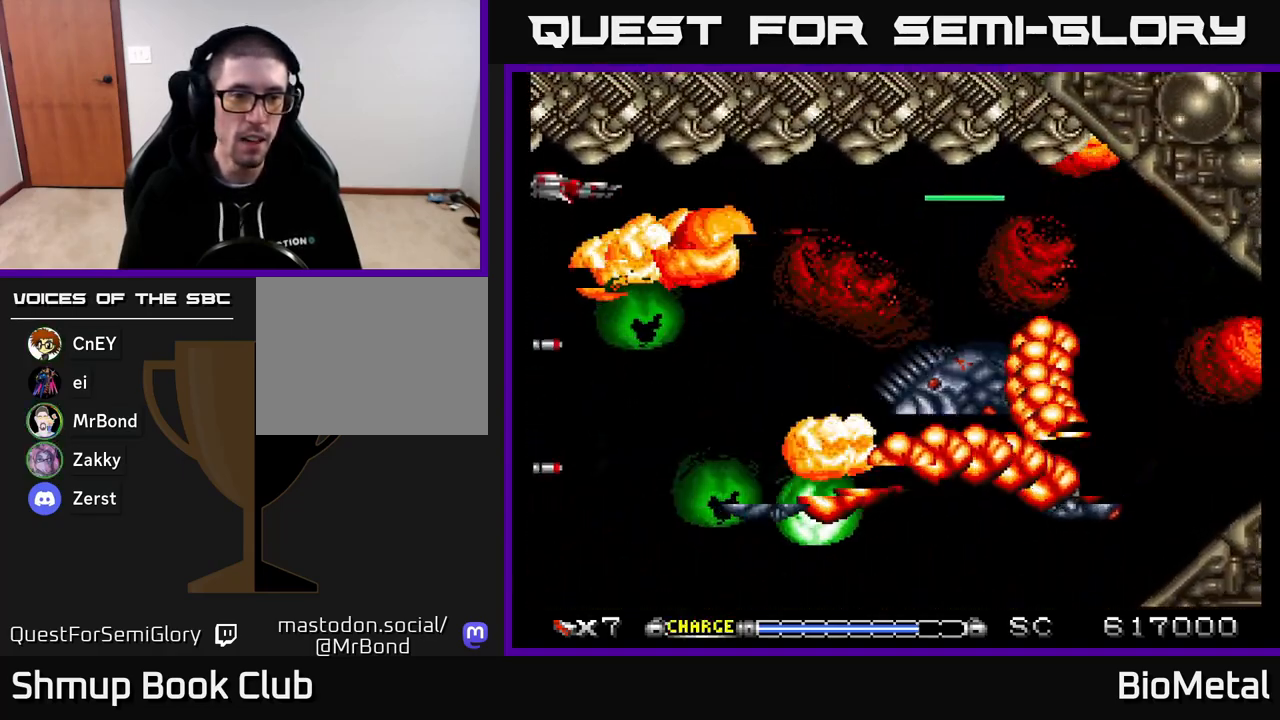
{"buttons": ["A", "DPAD_RIGHT"], "right_stick": "center", "events": [[467, "DPAD_RIGHT", "down"]]}
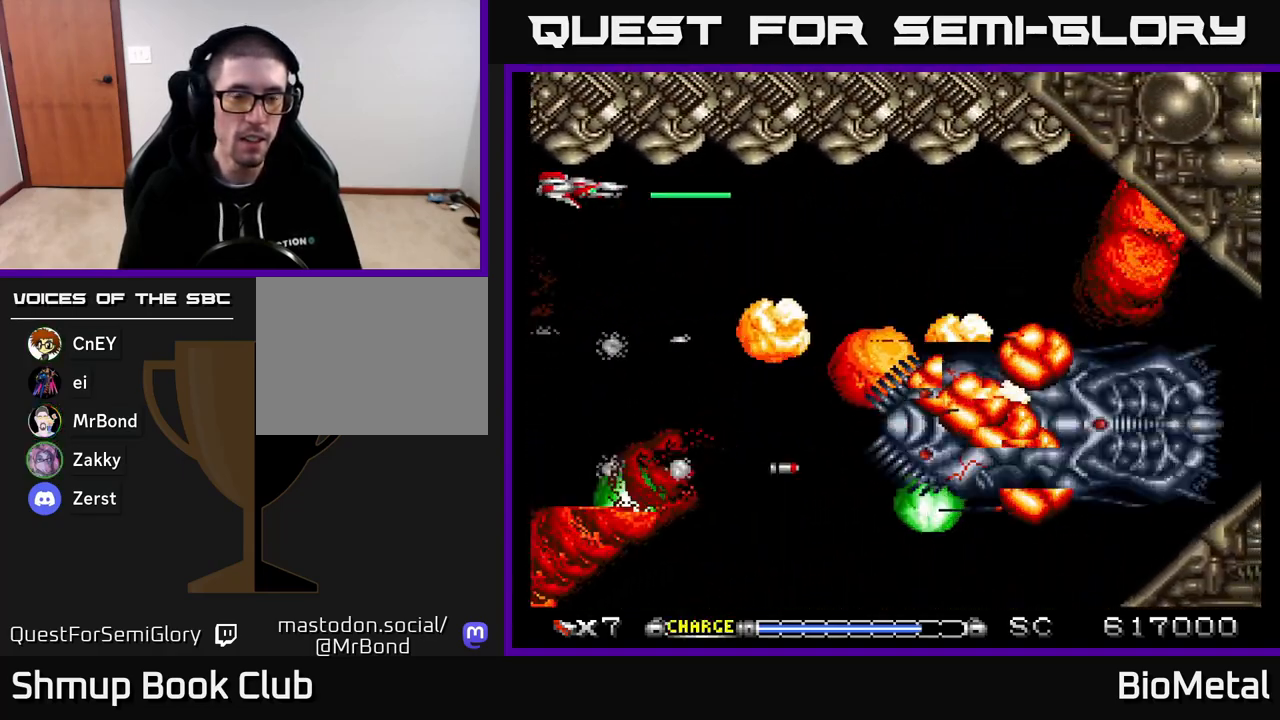
{"buttons": ["A"], "right_stick": "center", "events": [[350, "DPAD_RIGHT", "up"]]}
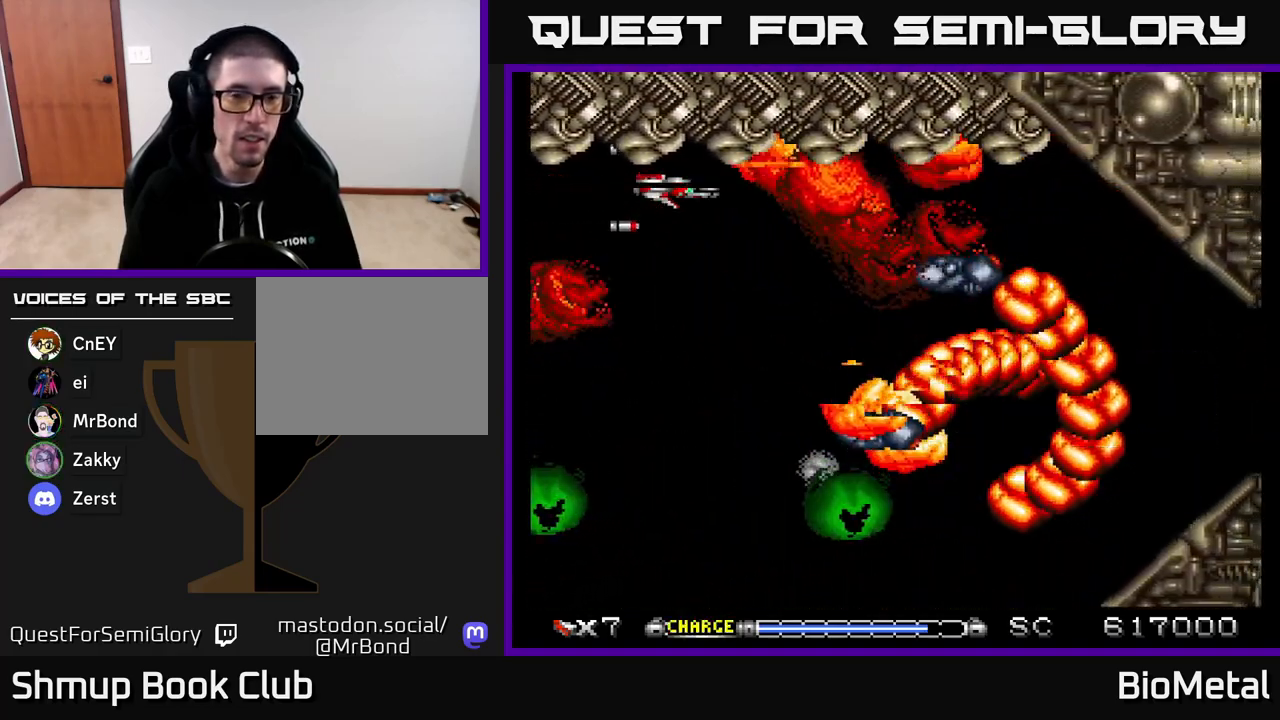
{"buttons": ["A"], "right_stick": "center", "events": []}
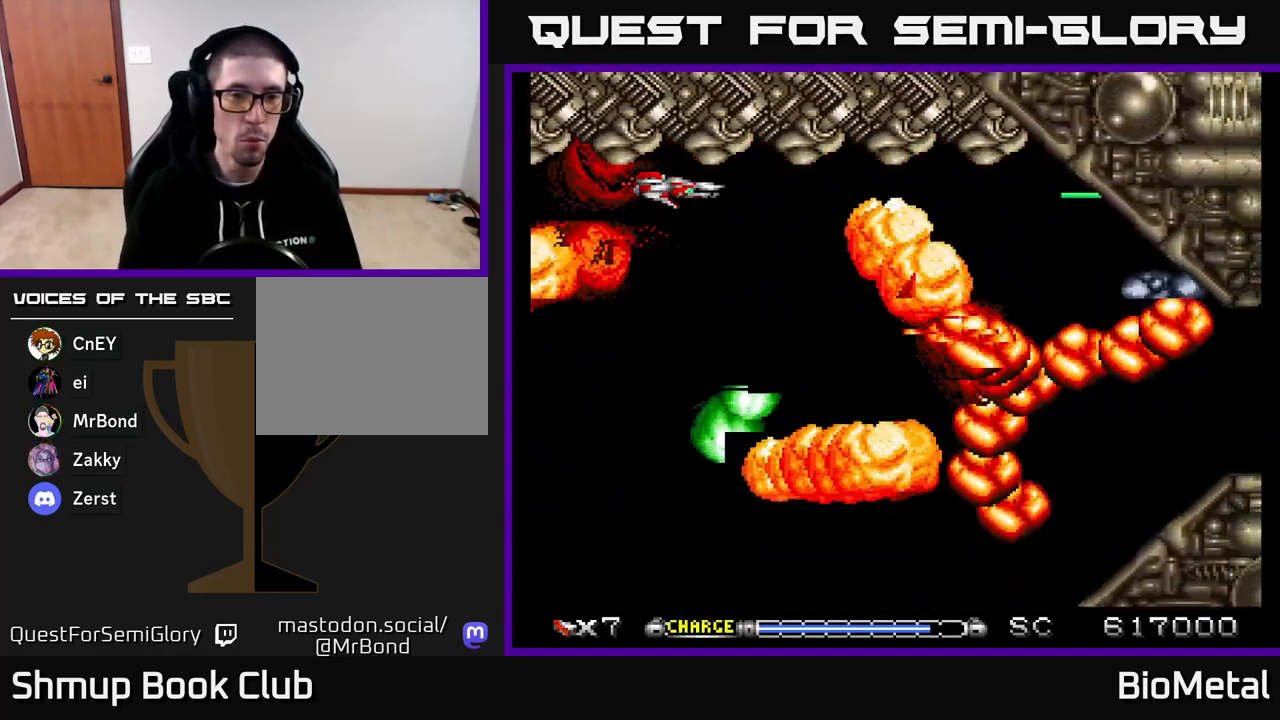
{"buttons": [], "right_stick": "center", "events": [[117, "A", "up"]]}
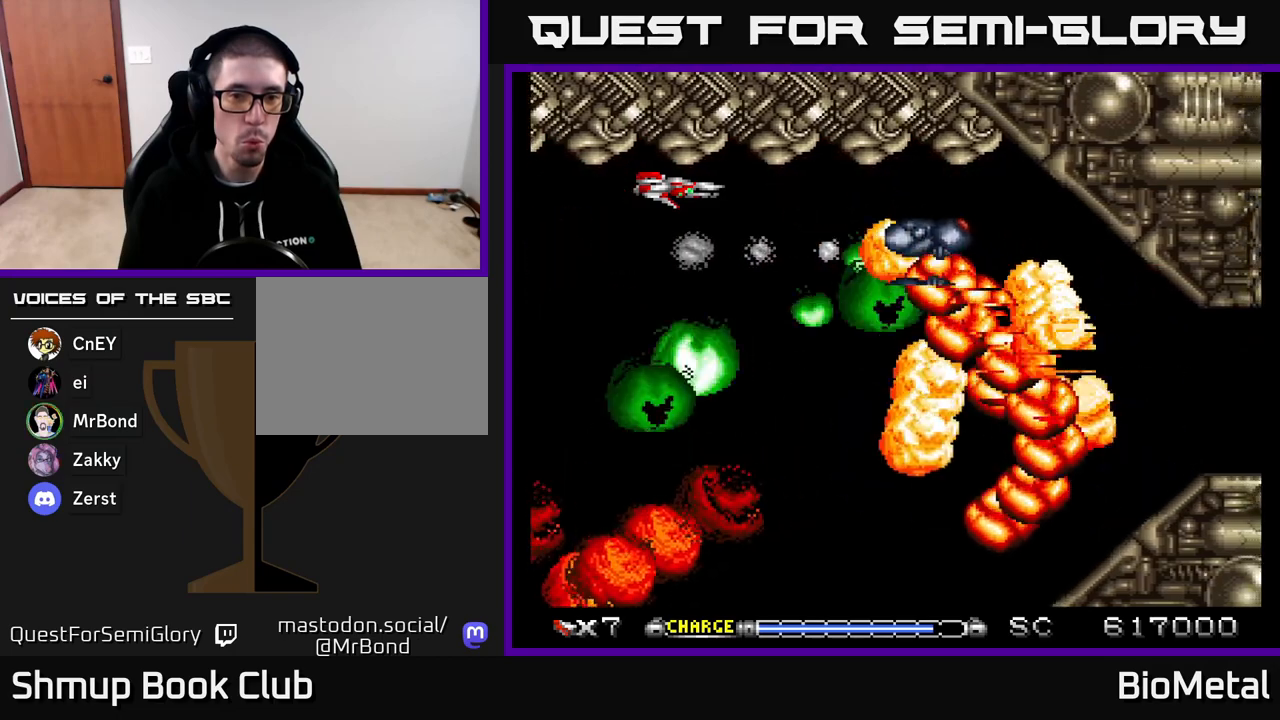
{"buttons": [], "right_stick": "center", "events": []}
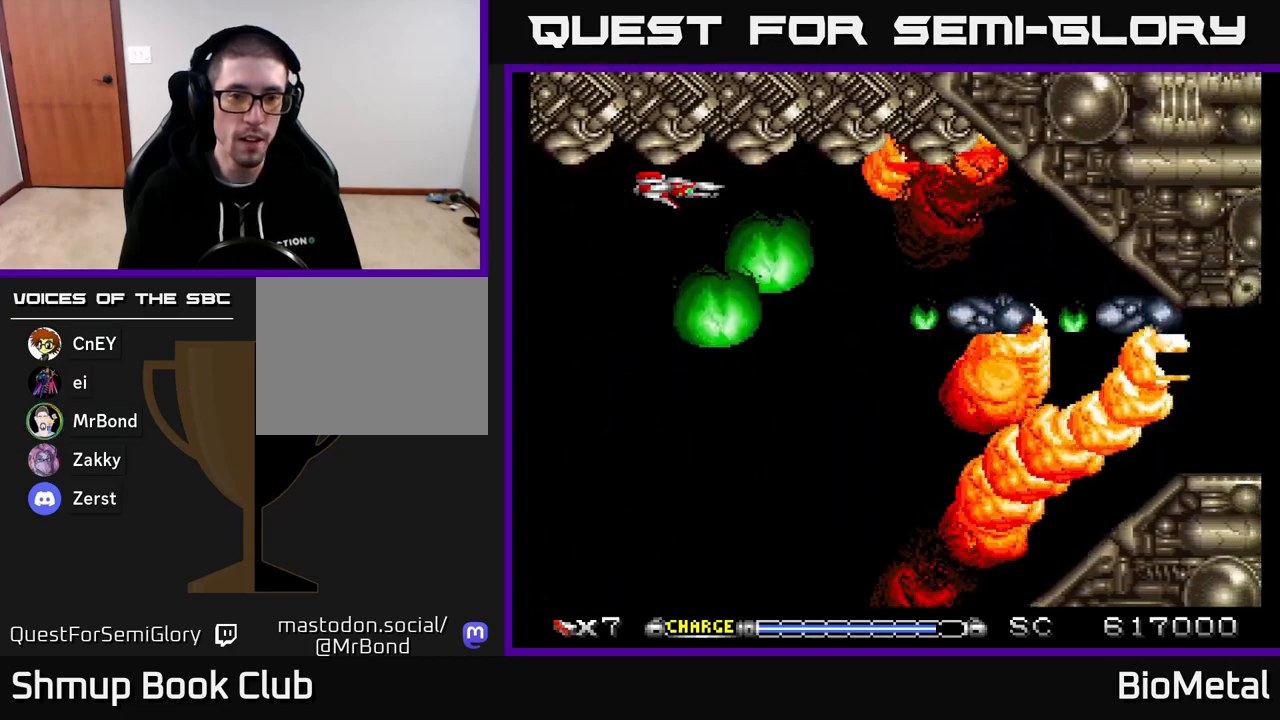
{"buttons": [], "right_stick": "center", "events": []}
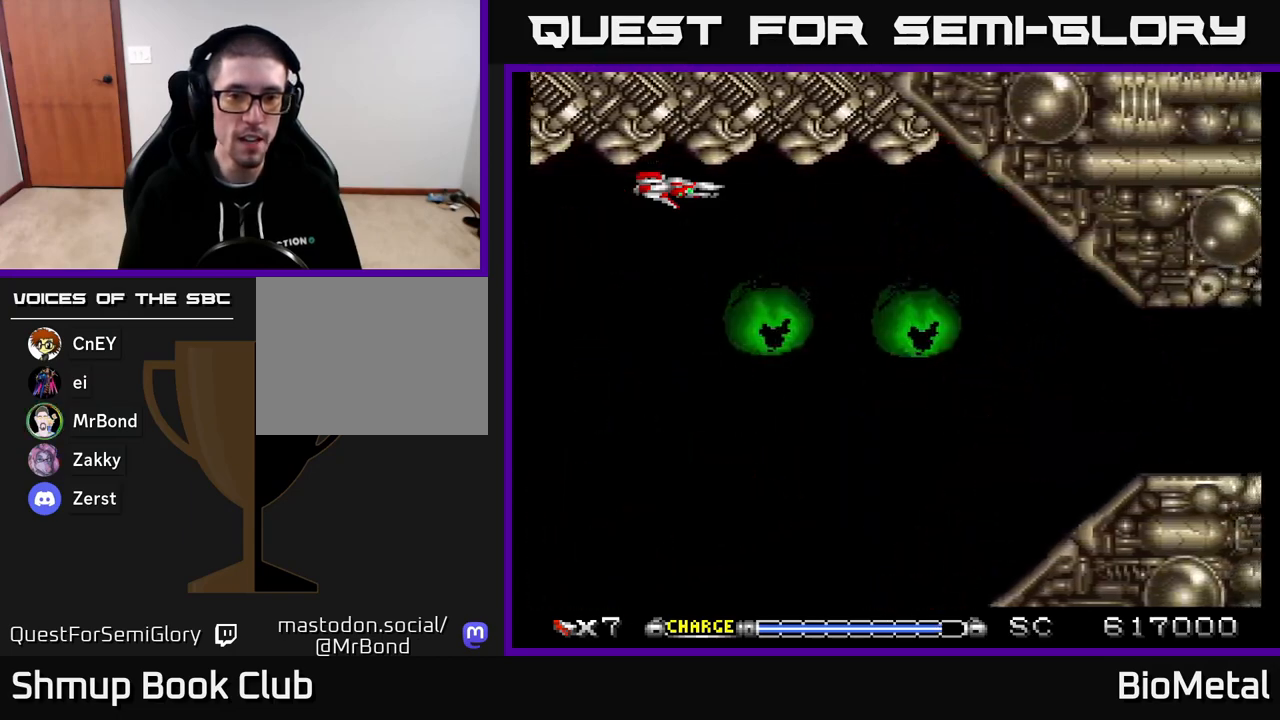
{"buttons": ["DPAD_DOWN", "DPAD_RIGHT"], "right_stick": "center", "events": [[250, "DPAD_RIGHT", "down"], [283, "DPAD_DOWN", "down"]]}
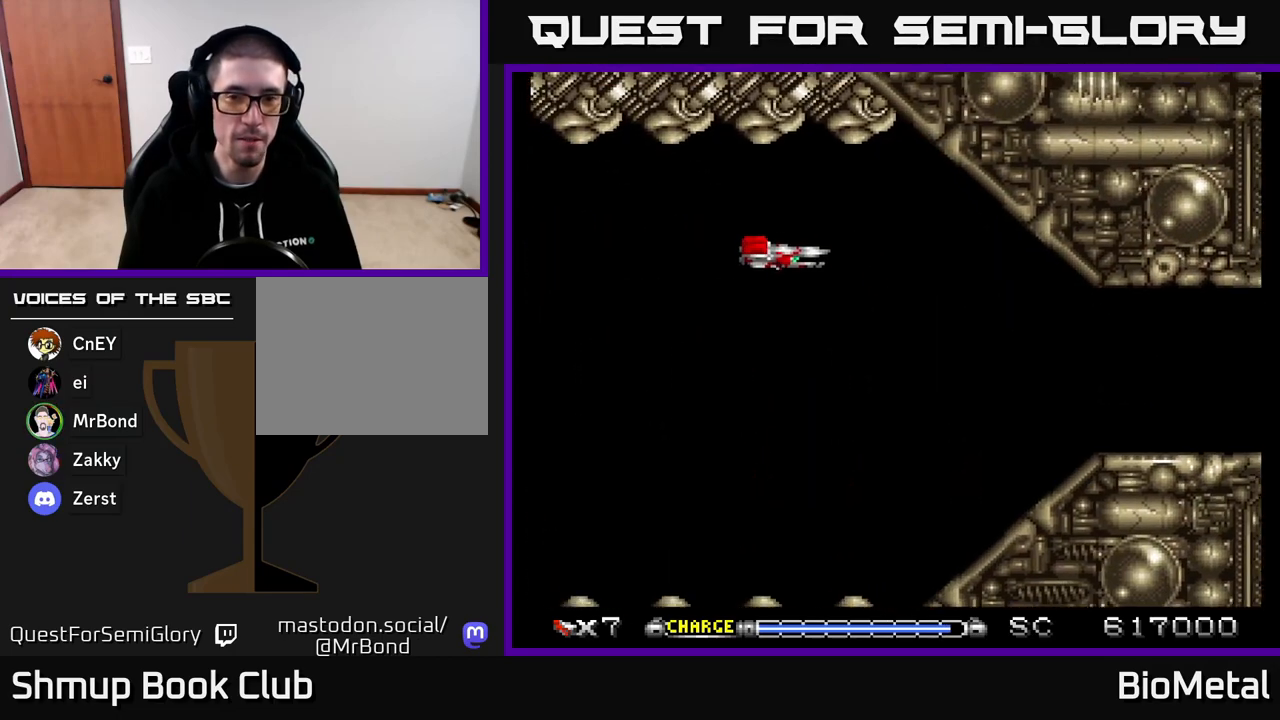
{"buttons": ["A"], "right_stick": "center", "events": [[250, "A", "down"], [317, "DPAD_DOWN", "up"], [317, "DPAD_RIGHT", "up"]]}
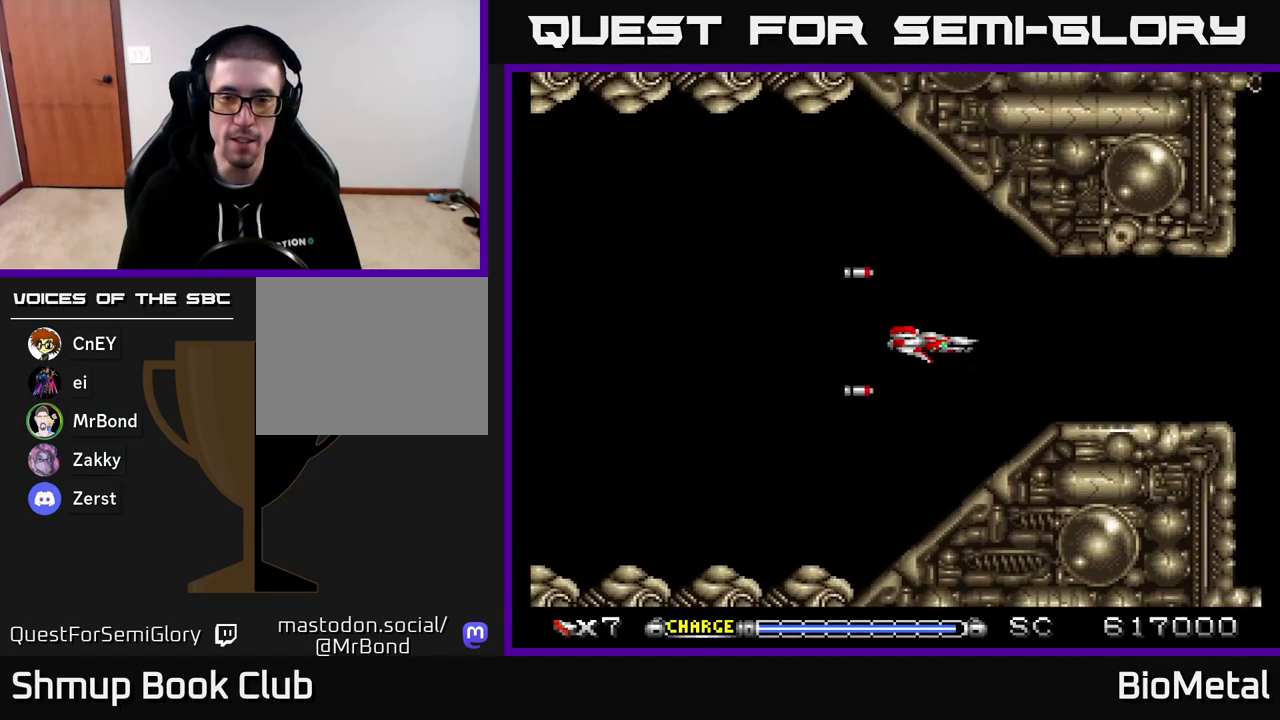
{"buttons": ["A", "DPAD_UP"], "right_stick": "center", "events": [[483, "DPAD_UP", "down"]]}
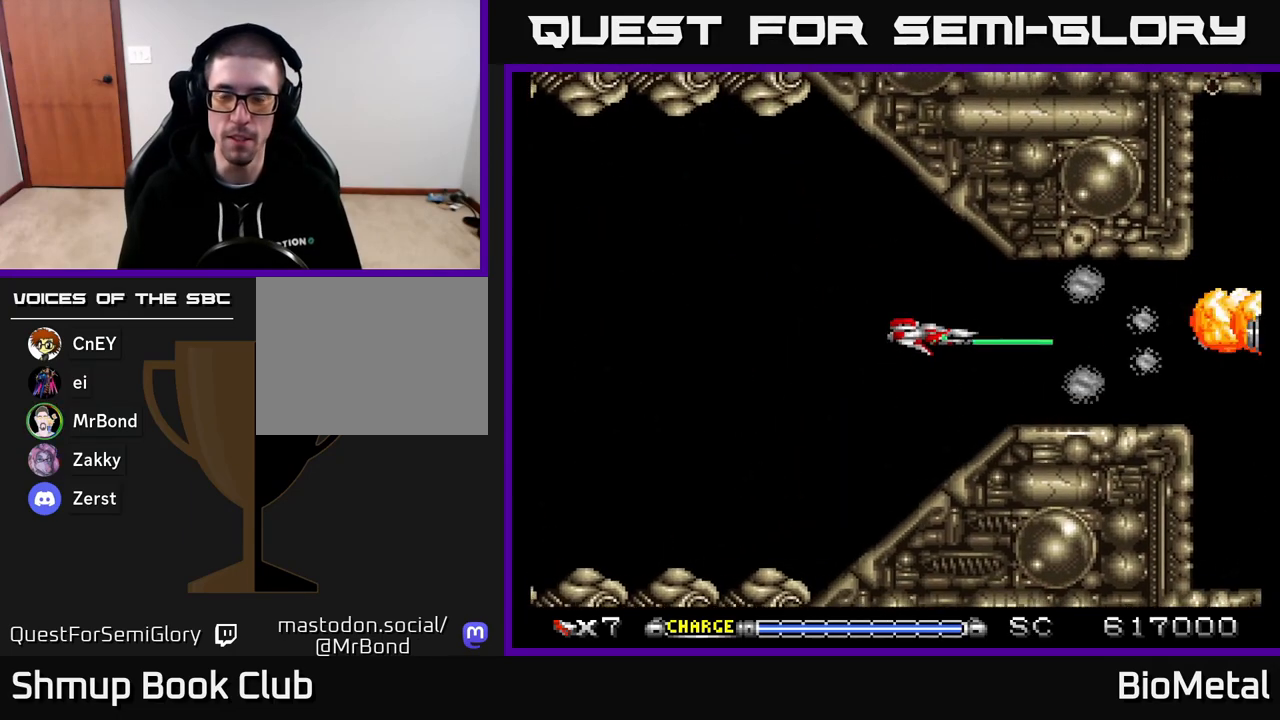
{"buttons": ["A"], "right_stick": "center", "events": [[17, "A", "up"], [33, "A", "down"], [50, "DPAD_UP", "up"]]}
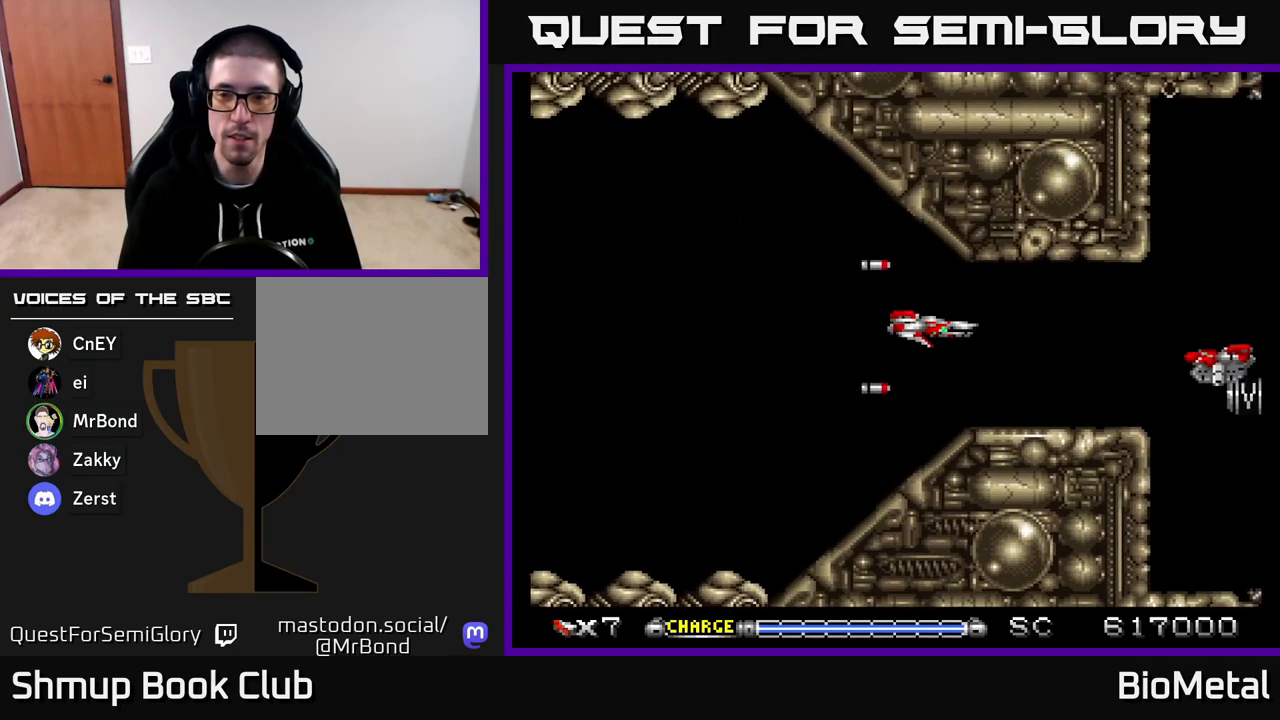
{"buttons": ["A"], "right_stick": "center", "events": [[83, "DPAD_RIGHT", "down"], [183, "DPAD_RIGHT", "up"], [217, "DPAD_DOWN", "down"], [283, "DPAD_DOWN", "up"]]}
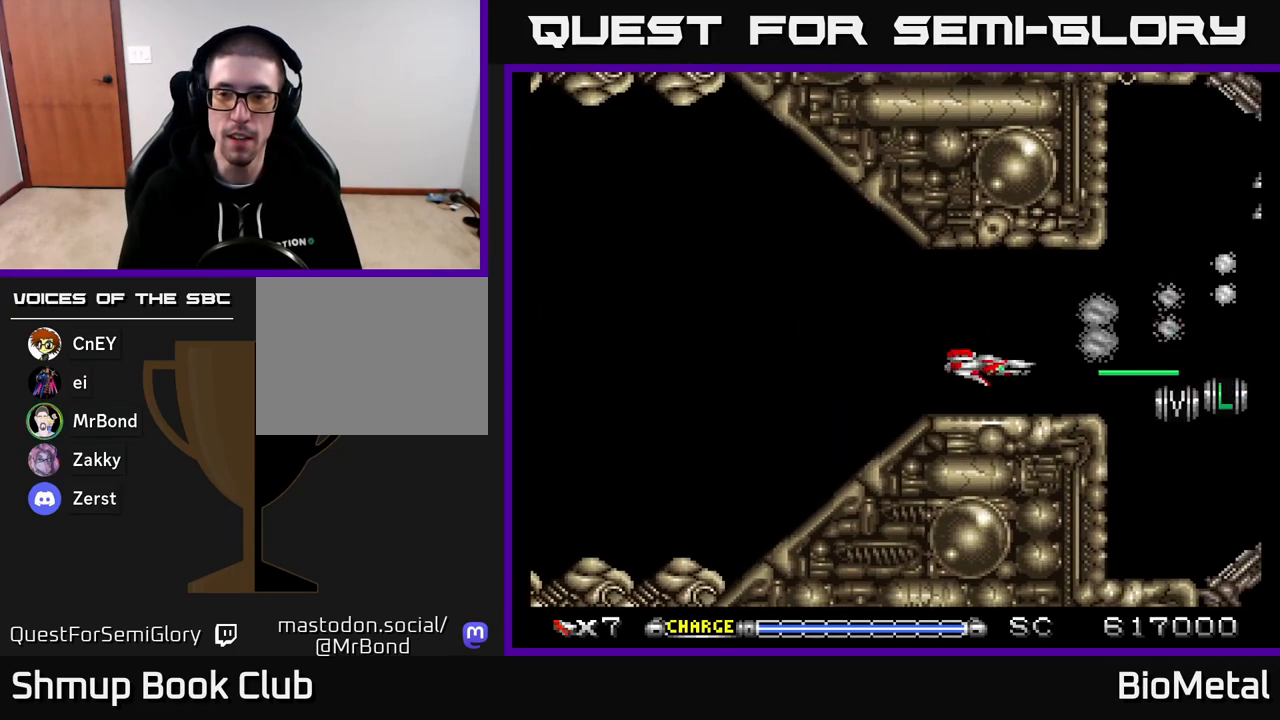
{"buttons": ["A", "DPAD_RIGHT"], "right_stick": "center", "events": [[217, "DPAD_RIGHT", "down"], [300, "DPAD_RIGHT", "up"], [483, "DPAD_RIGHT", "down"]]}
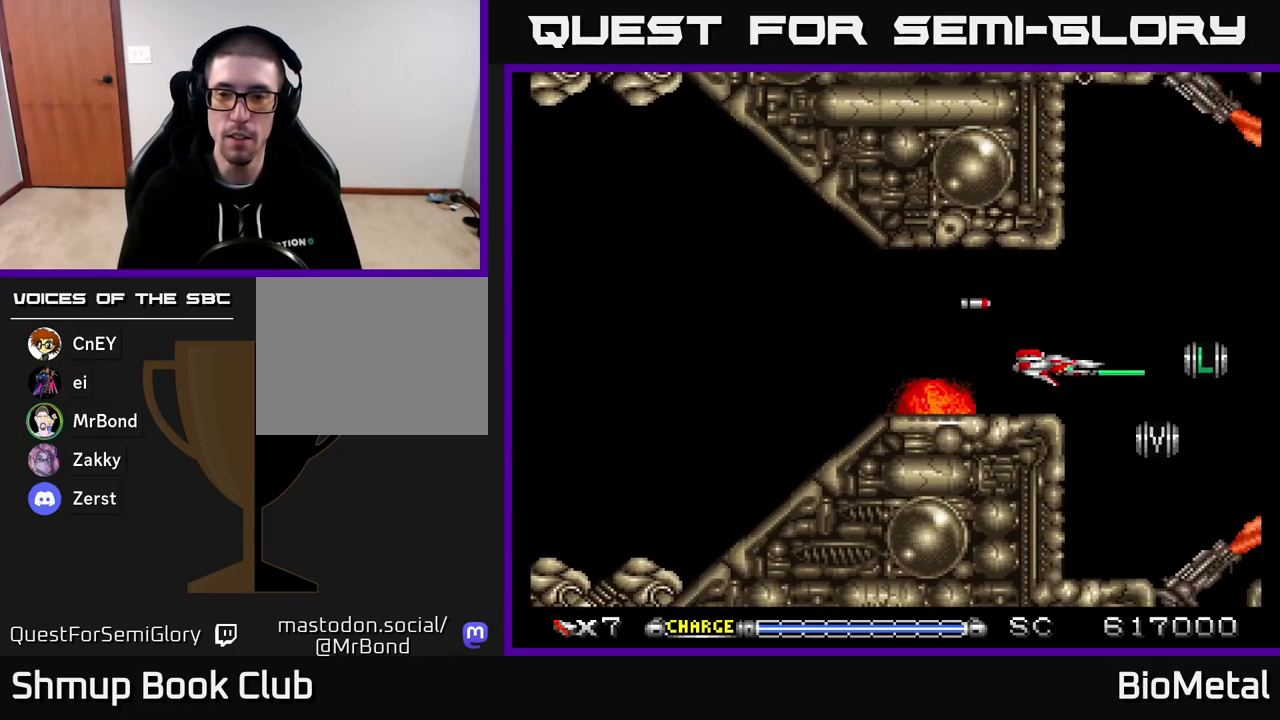
{"buttons": ["A", "DPAD_UP", "DPAD_LEFT"], "right_stick": "center", "events": [[17, "DPAD_DOWN", "down"], [217, "DPAD_RIGHT", "up"], [233, "DPAD_LEFT", "down"], [250, "DPAD_DOWN", "up"], [283, "DPAD_UP", "down"], [367, "DPAD_LEFT", "up"], [450, "DPAD_LEFT", "down"]]}
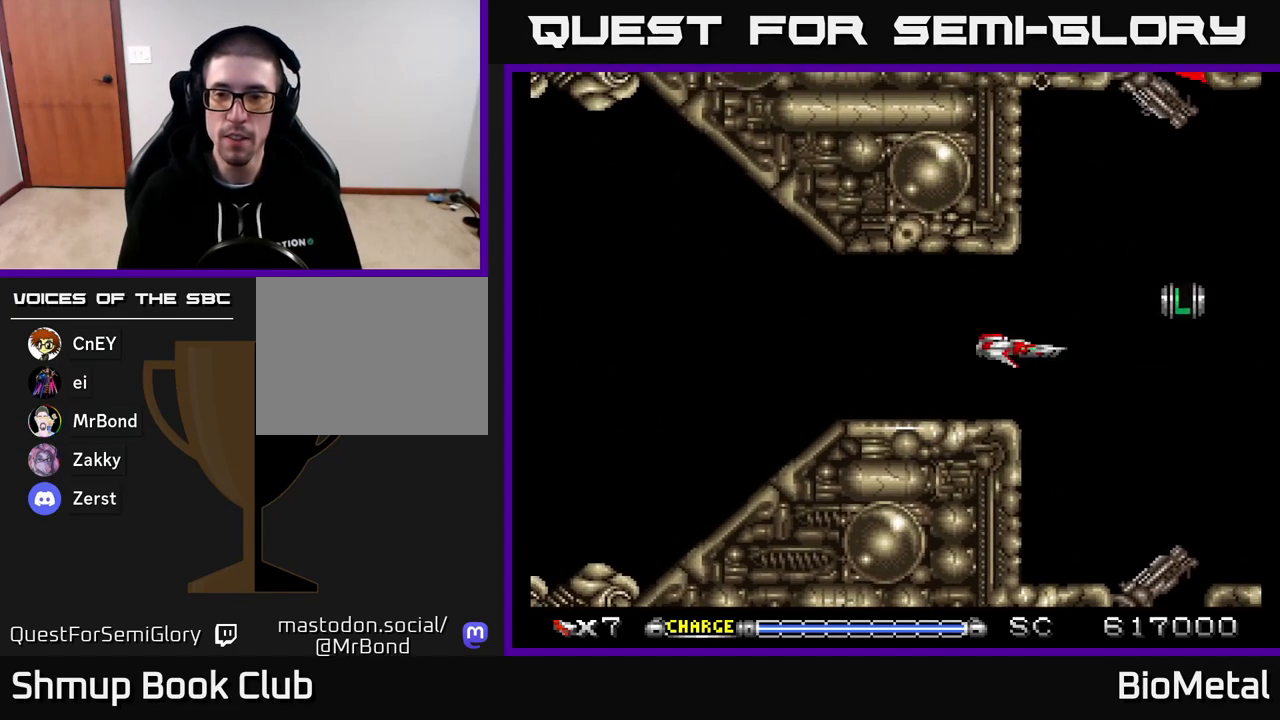
{"buttons": ["A"], "right_stick": "center", "events": [[17, "DPAD_LEFT", "up"], [17, "DPAD_UP", "up"]]}
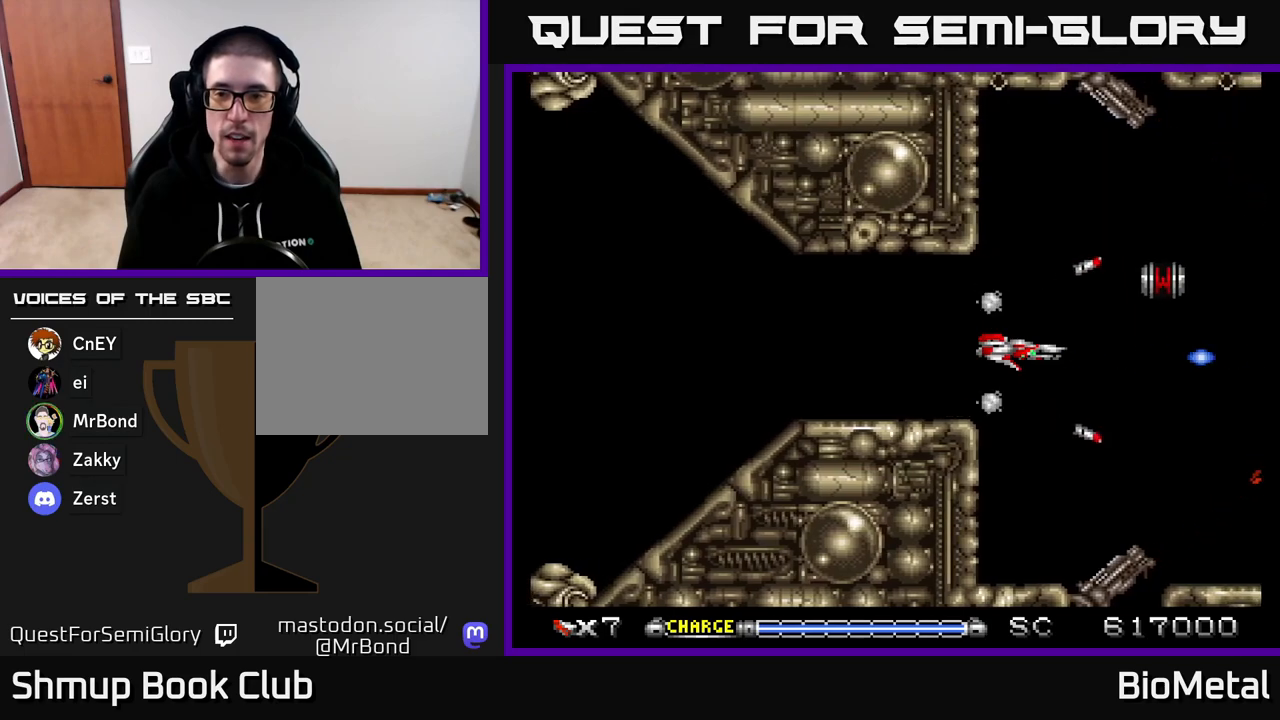
{"buttons": ["A"], "right_stick": "center", "events": []}
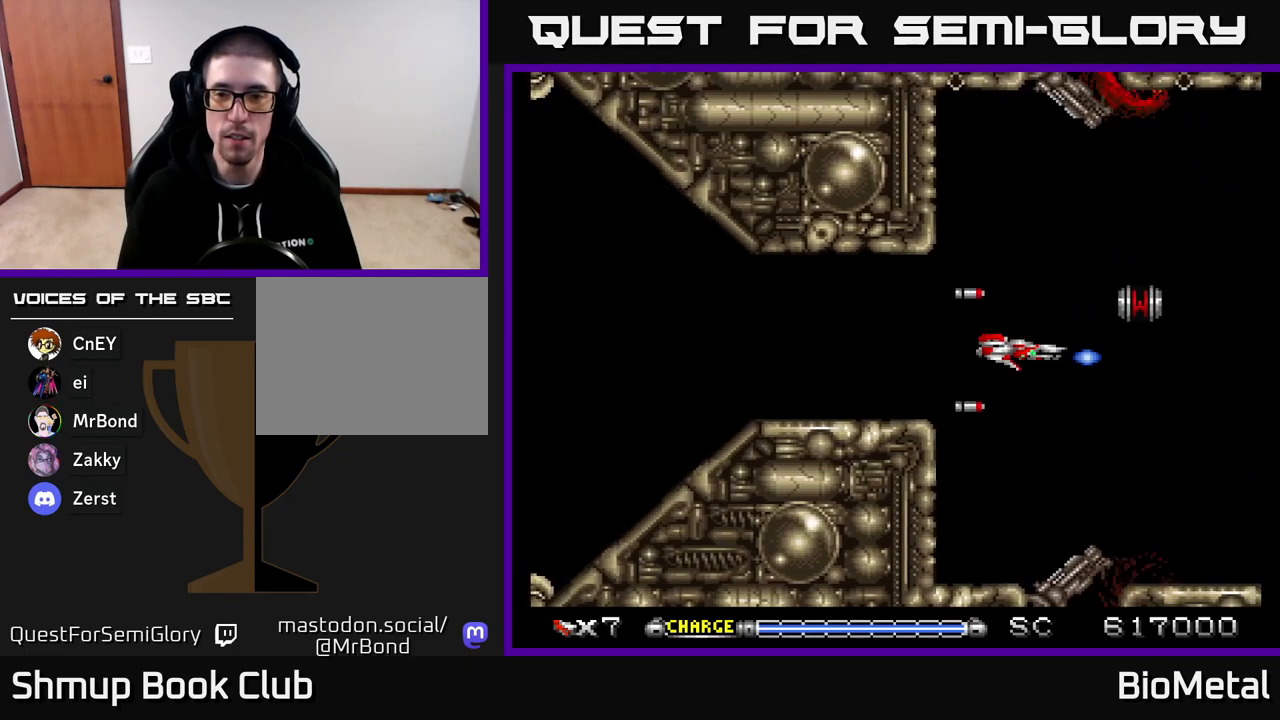
{"buttons": ["A", "DPAD_LEFT"], "right_stick": "center", "events": [[300, "DPAD_RIGHT", "down"], [467, "DPAD_RIGHT", "up"], [500, "DPAD_LEFT", "down"]]}